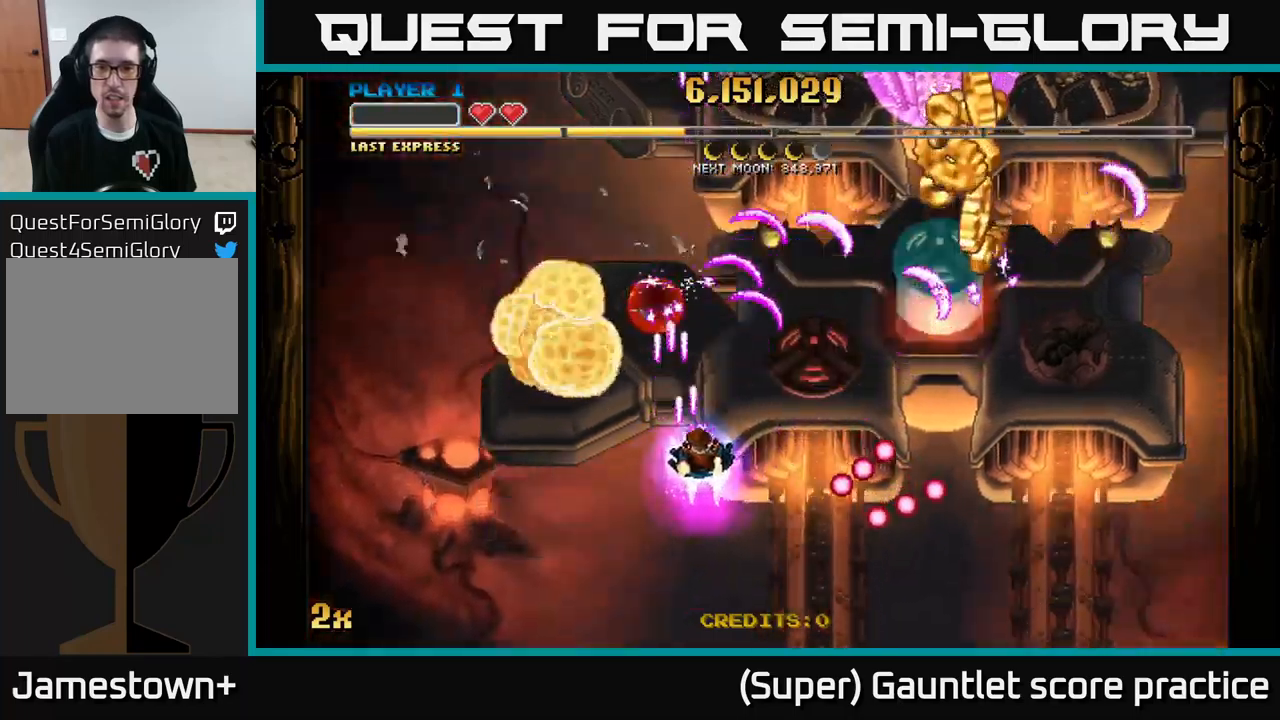
Gameplay with a controller (Xbox layout); each line is a JSON object with the inputs held at the frame after it. "events" lists button and stick changes between this image and that frame as [ms after this image, input, new state], when the widget could be followed in between. Not read: right_stick.
{"buttons": ["A"], "left_stick": "right", "events": [[134, "left_stick", "right"]]}
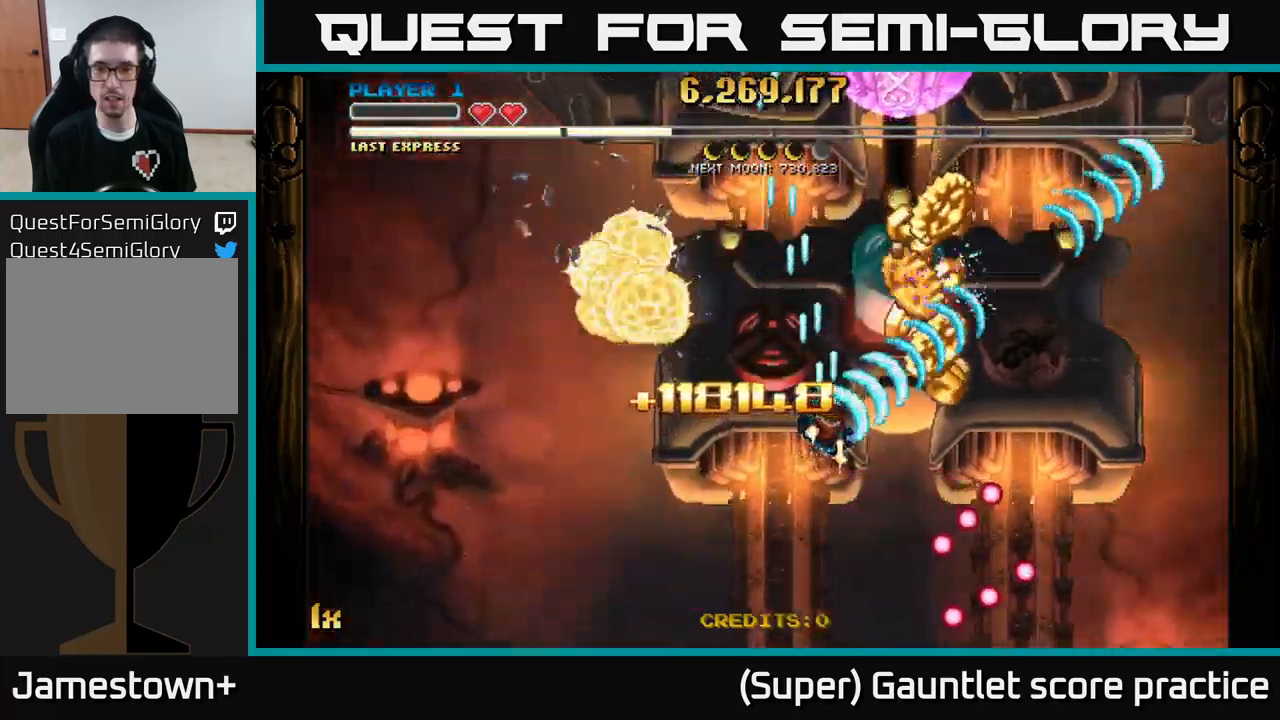
{"buttons": ["A"], "left_stick": "down-left", "events": [[184, "left_stick", "up"], [267, "L1", "down"], [434, "L1", "up"], [434, "left_stick", "down-left"]]}
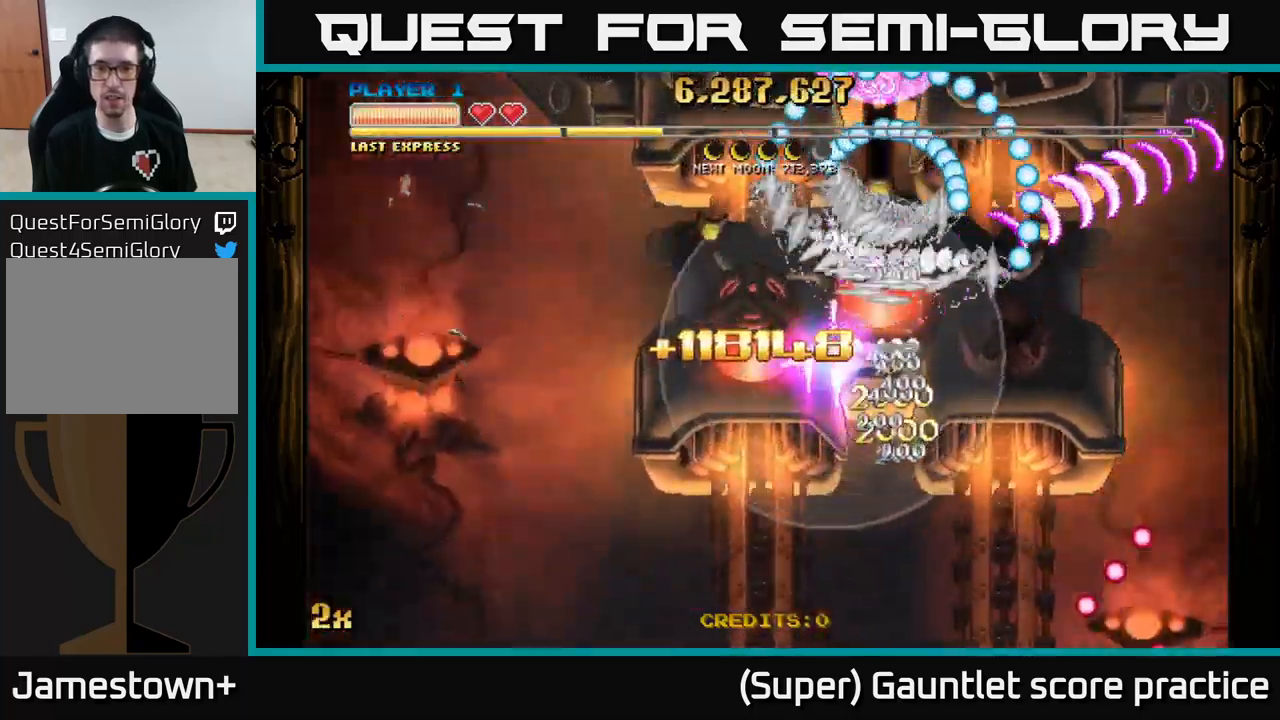
{"buttons": ["A"], "left_stick": "up-left", "events": [[150, "left_stick", "left"], [500, "left_stick", "up-left"]]}
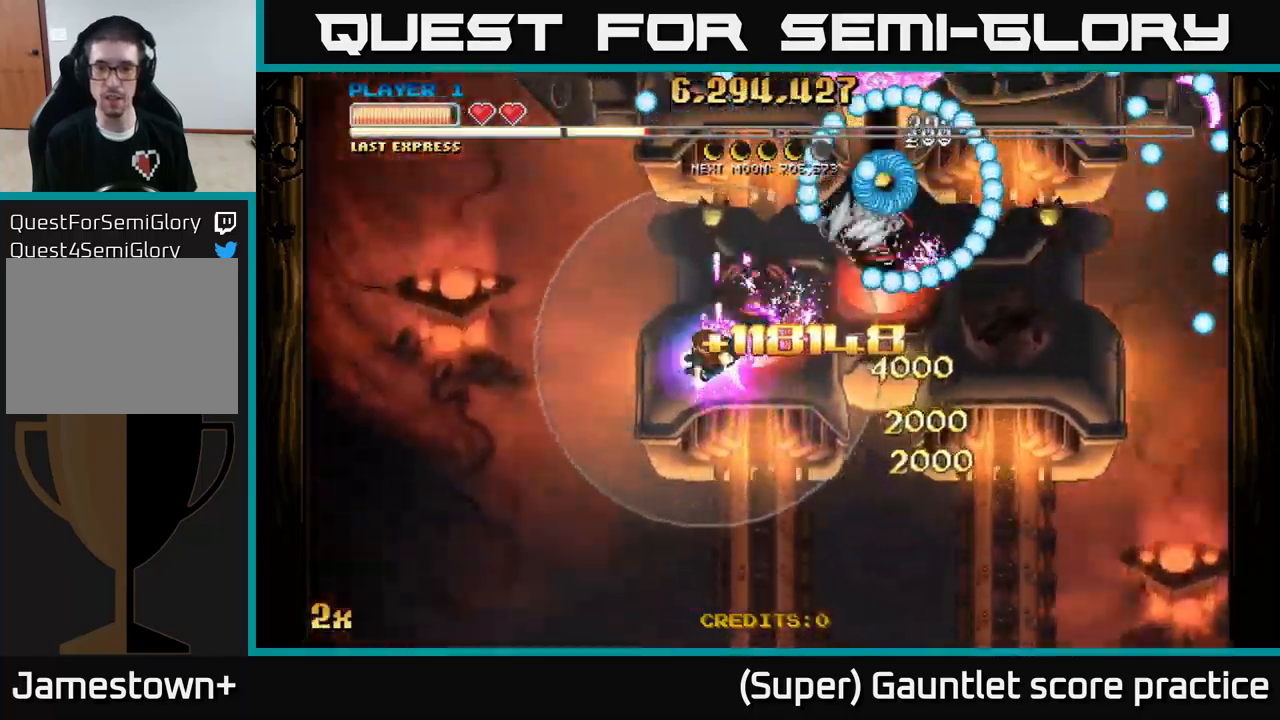
{"buttons": ["A"], "left_stick": "left", "events": [[117, "left_stick", "center"], [434, "left_stick", "left"]]}
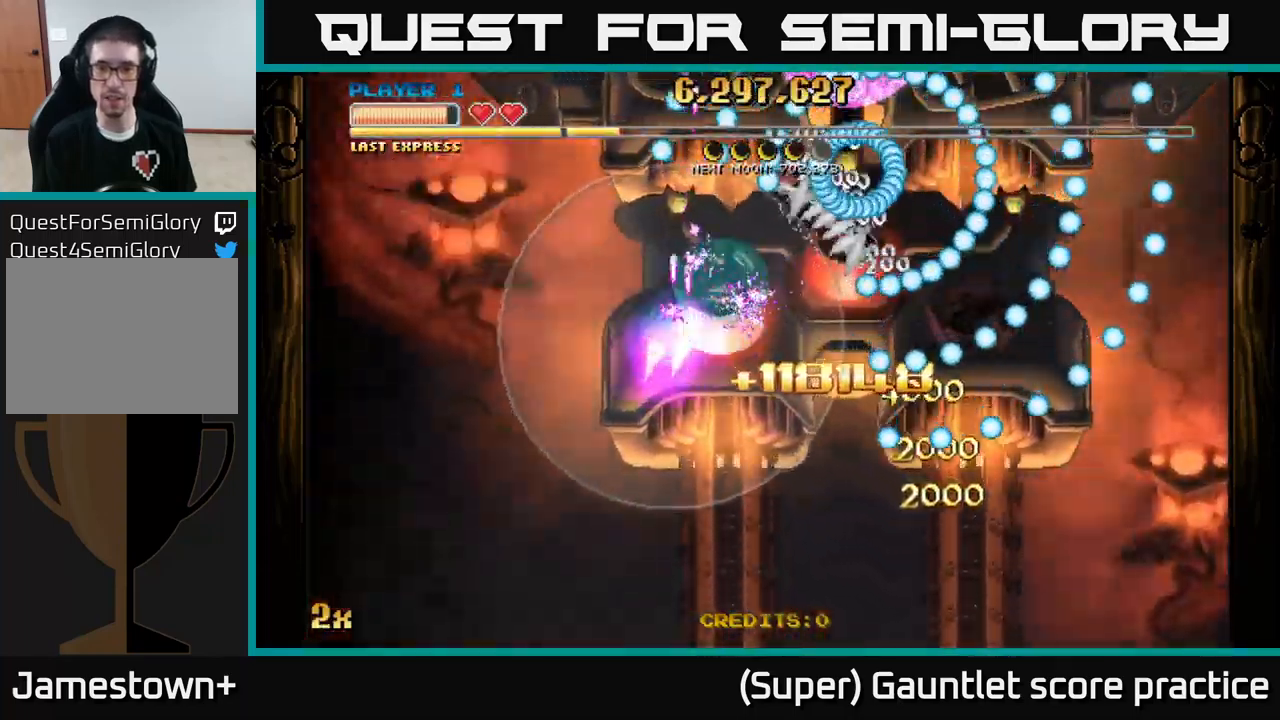
{"buttons": ["A"], "left_stick": "center", "events": [[84, "left_stick", "center"], [250, "left_stick", "left"], [367, "left_stick", "center"]]}
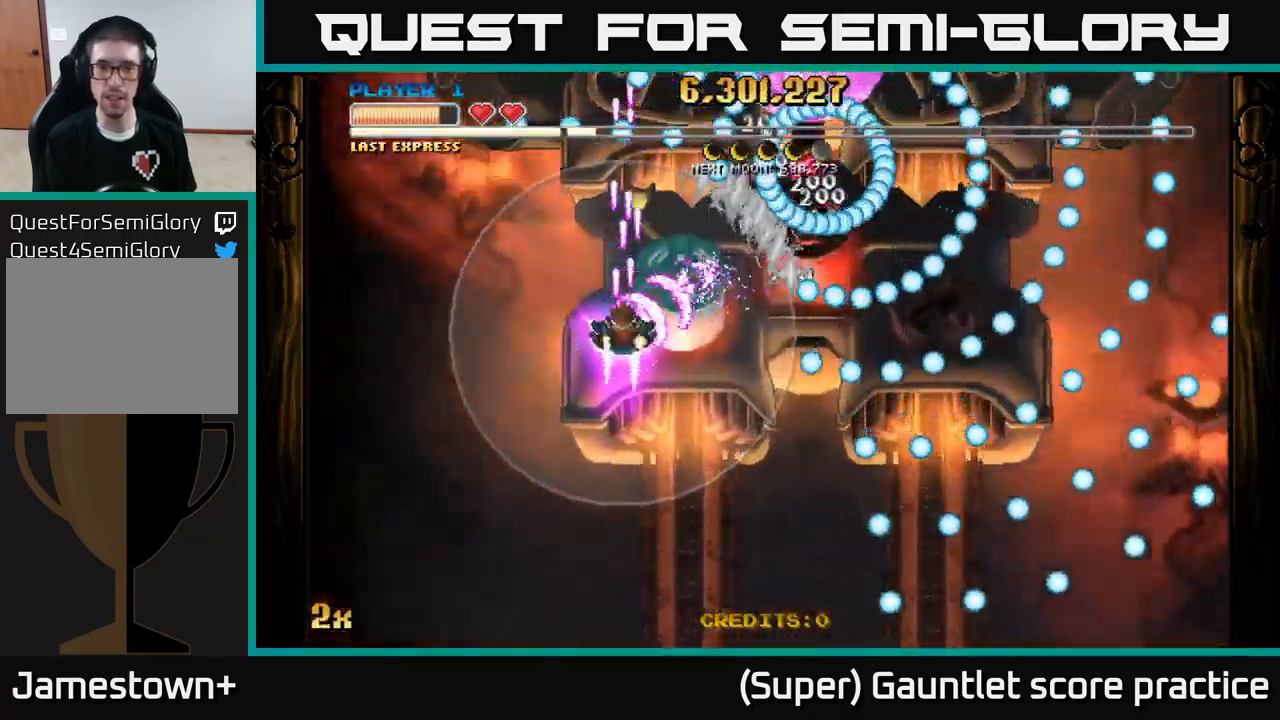
{"buttons": ["A"], "left_stick": "down-right", "events": [[100, "left_stick", "down-left"], [250, "left_stick", "center"], [467, "left_stick", "down-right"]]}
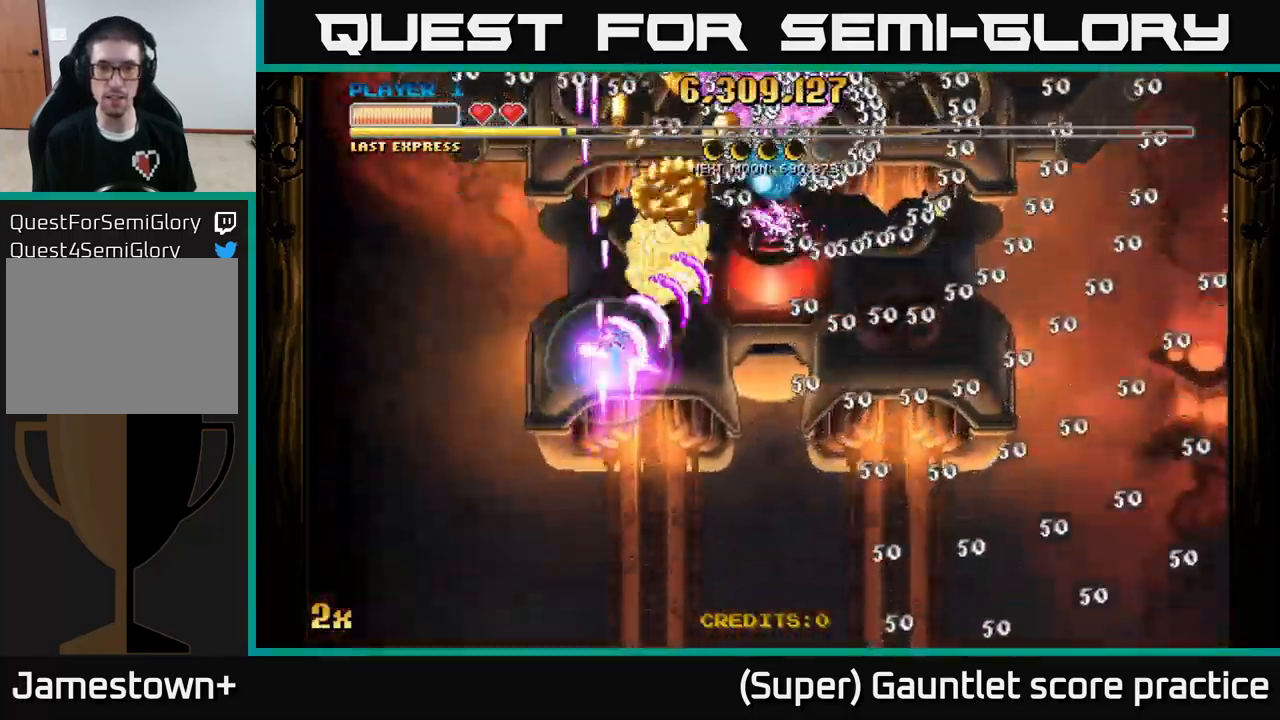
{"buttons": ["A", "X"], "left_stick": "up", "events": [[300, "left_stick", "down"], [434, "left_stick", "up"], [450, "X", "down"]]}
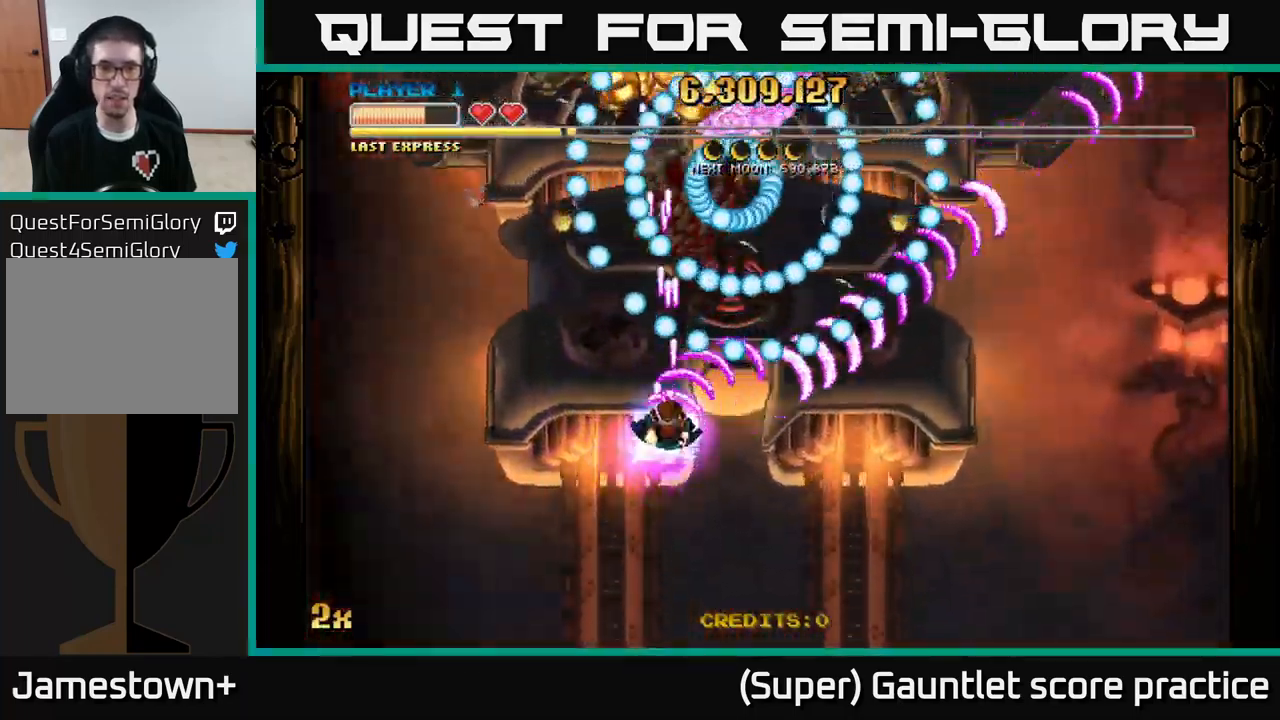
{"buttons": ["A"], "left_stick": "down", "events": [[50, "X", "up"], [50, "left_stick", "right"], [100, "left_stick", "down"]]}
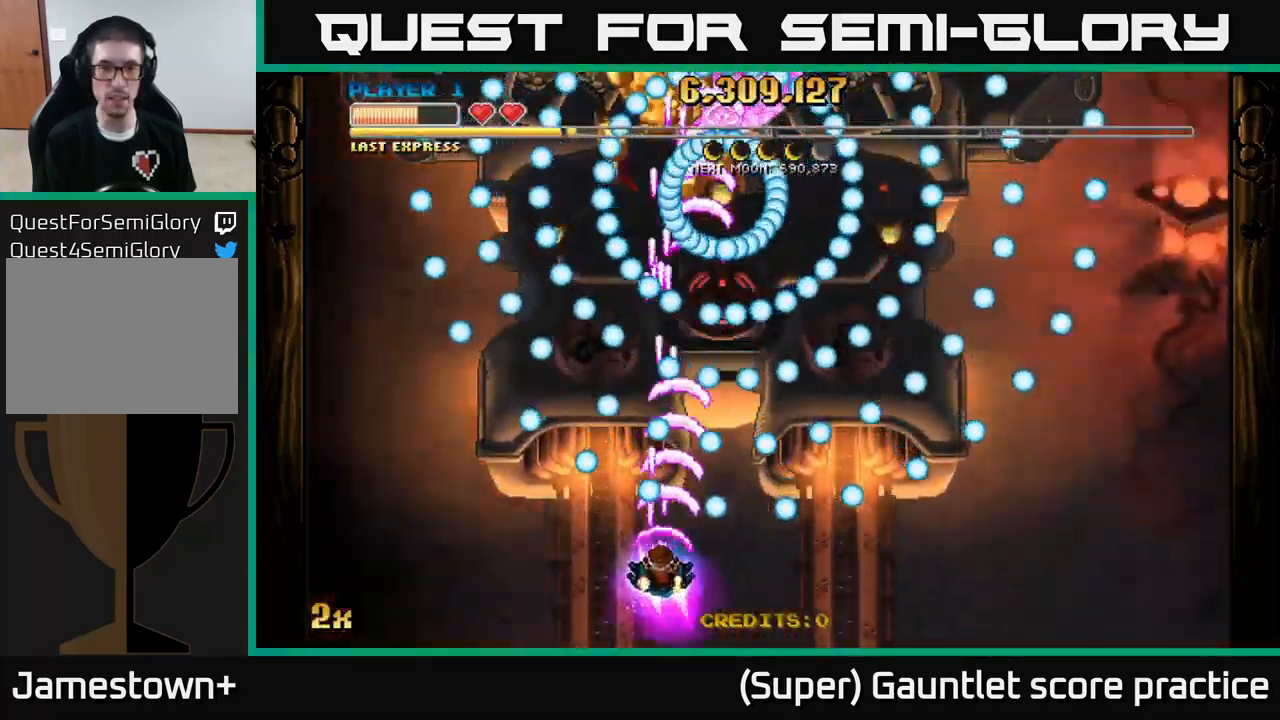
{"buttons": ["A"], "left_stick": "center", "events": [[50, "left_stick", "center"]]}
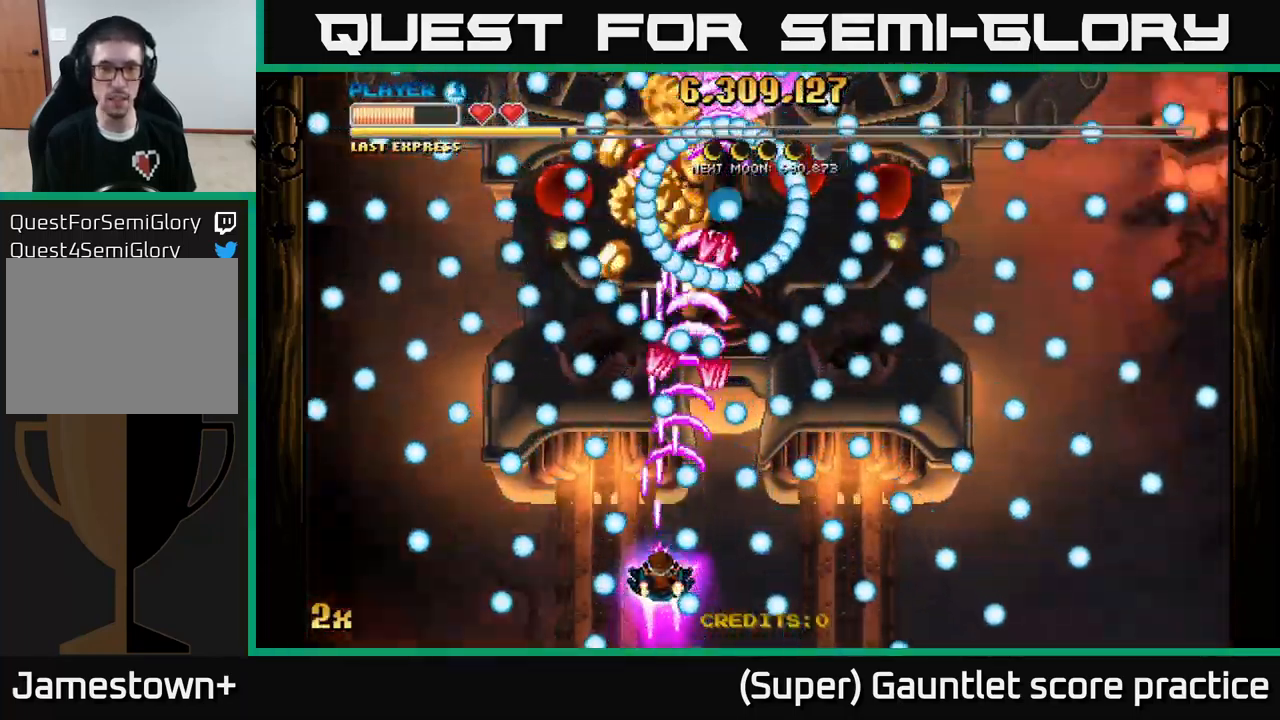
{"buttons": ["A"], "left_stick": "down-right", "events": [[50, "left_stick", "up-left"], [134, "left_stick", "center"], [351, "left_stick", "left"], [451, "left_stick", "down-right"]]}
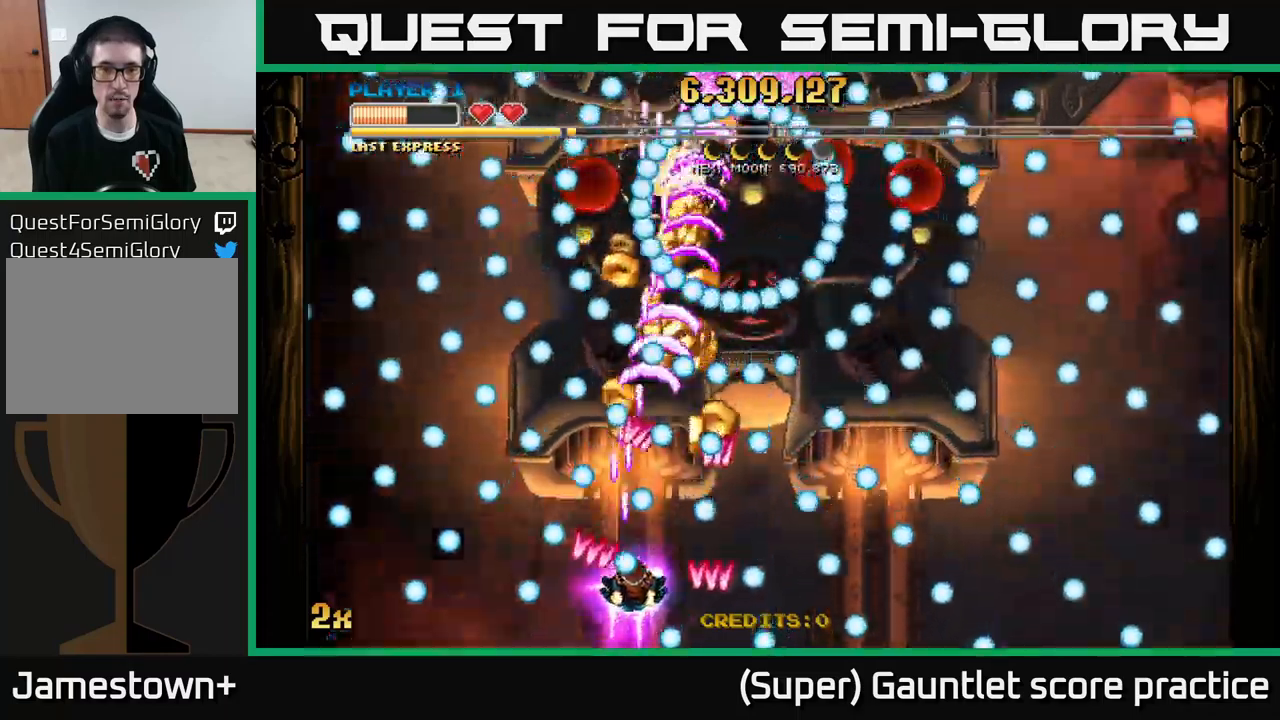
{"buttons": ["A"], "left_stick": "right", "events": [[117, "left_stick", "center"], [250, "left_stick", "left"], [317, "left_stick", "center"], [483, "left_stick", "right"]]}
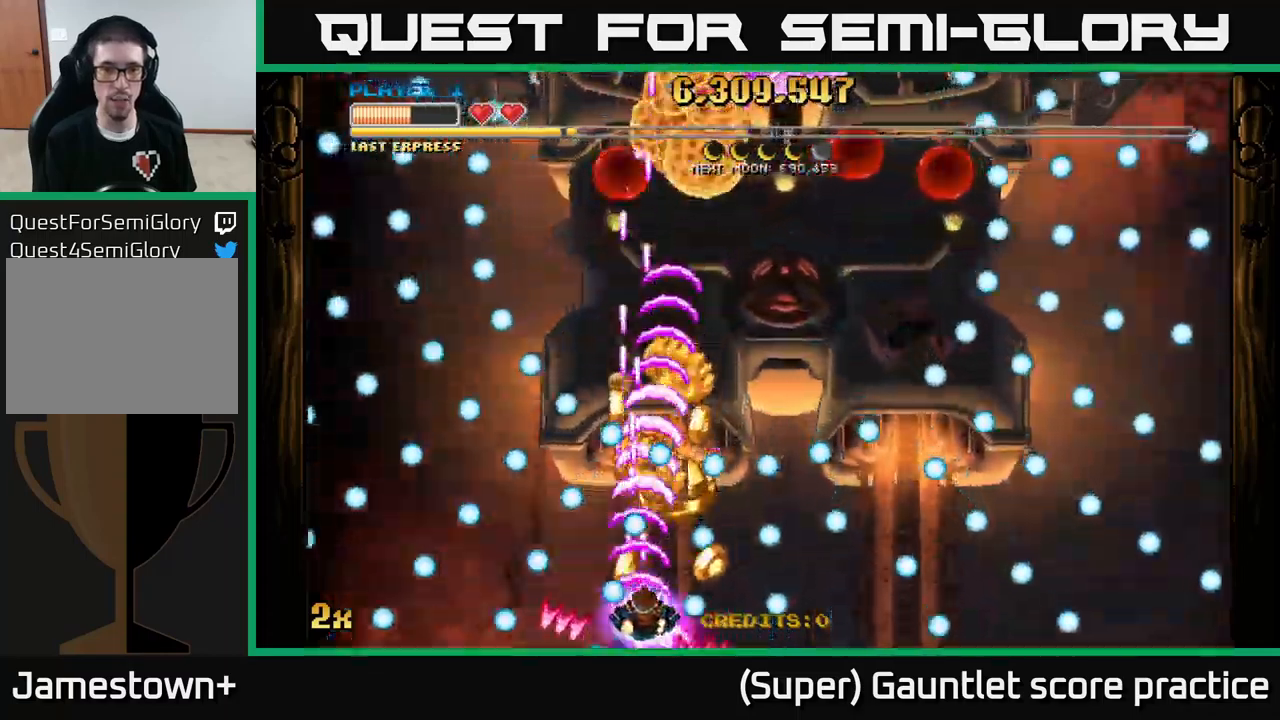
{"buttons": ["A"], "left_stick": "up", "events": [[117, "left_stick", "center"], [417, "left_stick", "up"]]}
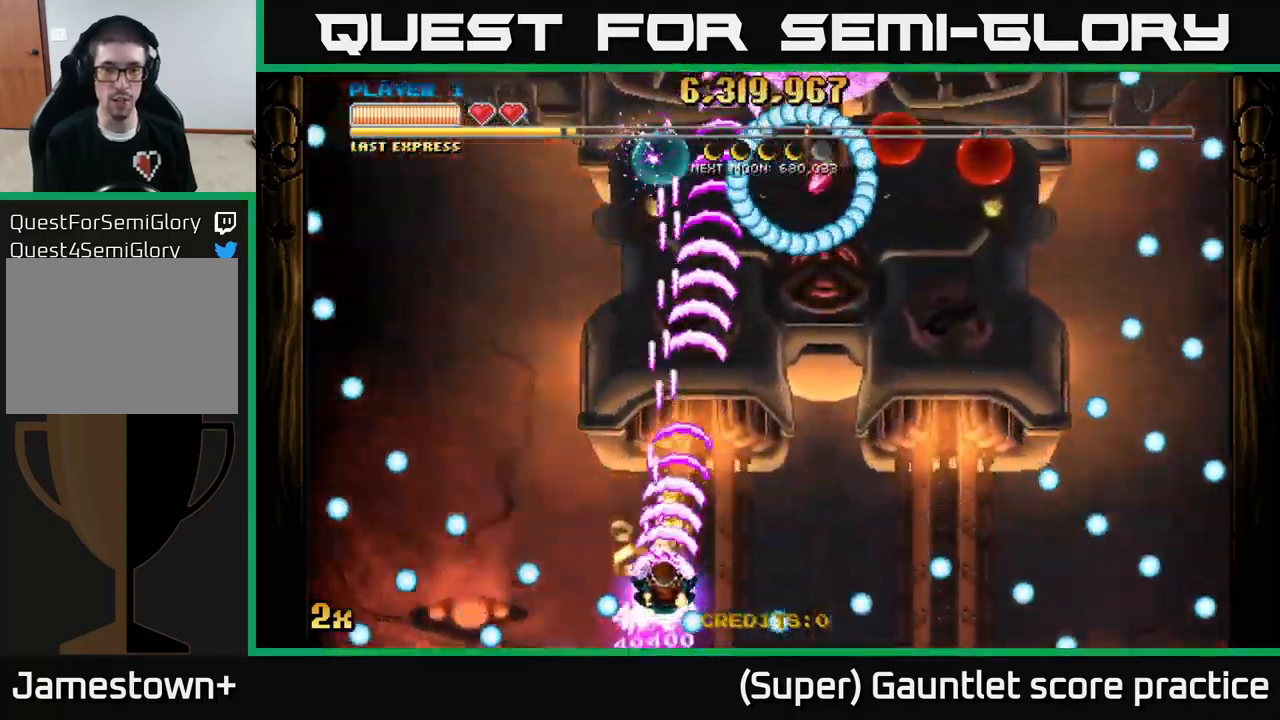
{"buttons": ["A"], "left_stick": "right", "events": [[50, "left_stick", "right"]]}
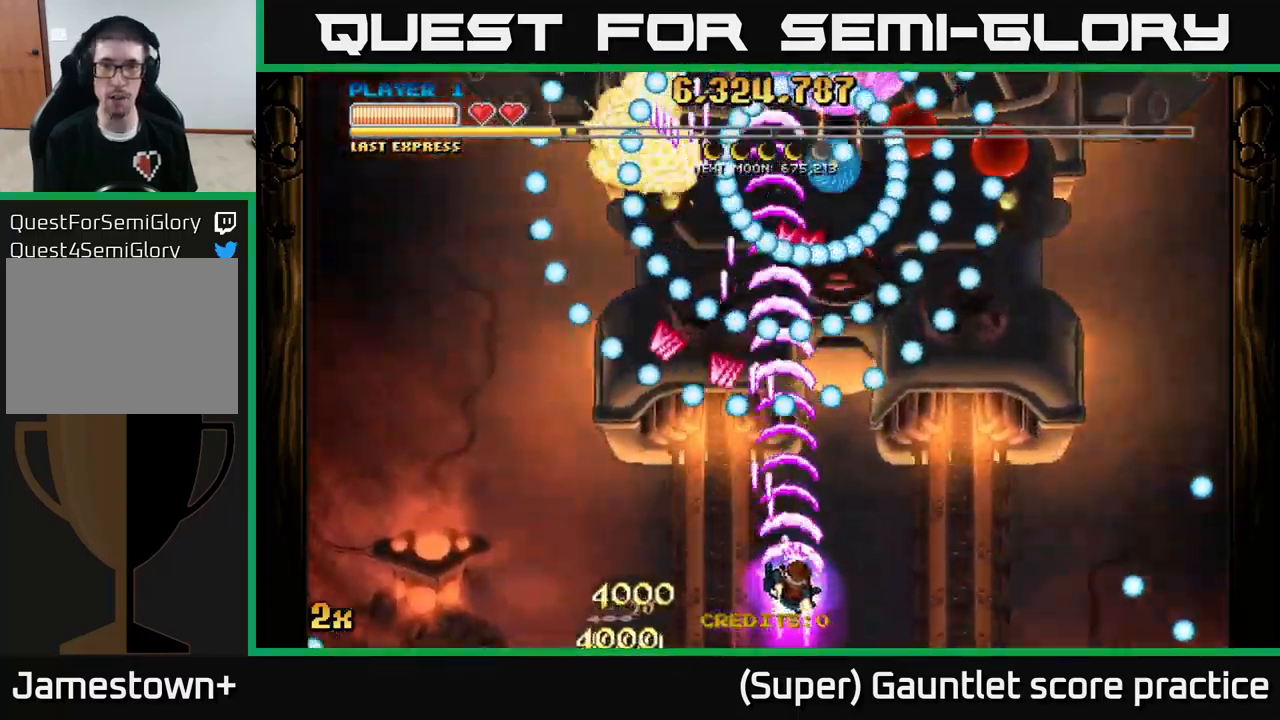
{"buttons": ["A"], "left_stick": "center", "events": [[450, "left_stick", "center"]]}
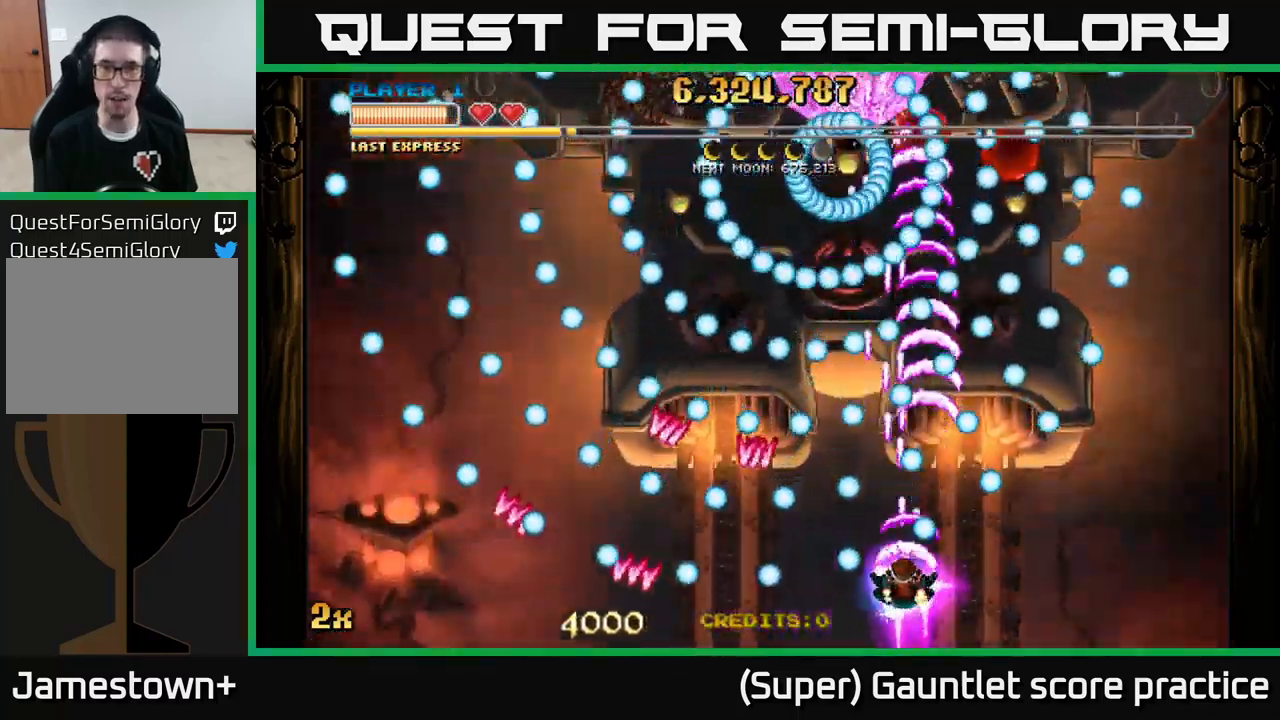
{"buttons": ["A"], "left_stick": "center", "events": [[283, "left_stick", "right"], [383, "left_stick", "center"]]}
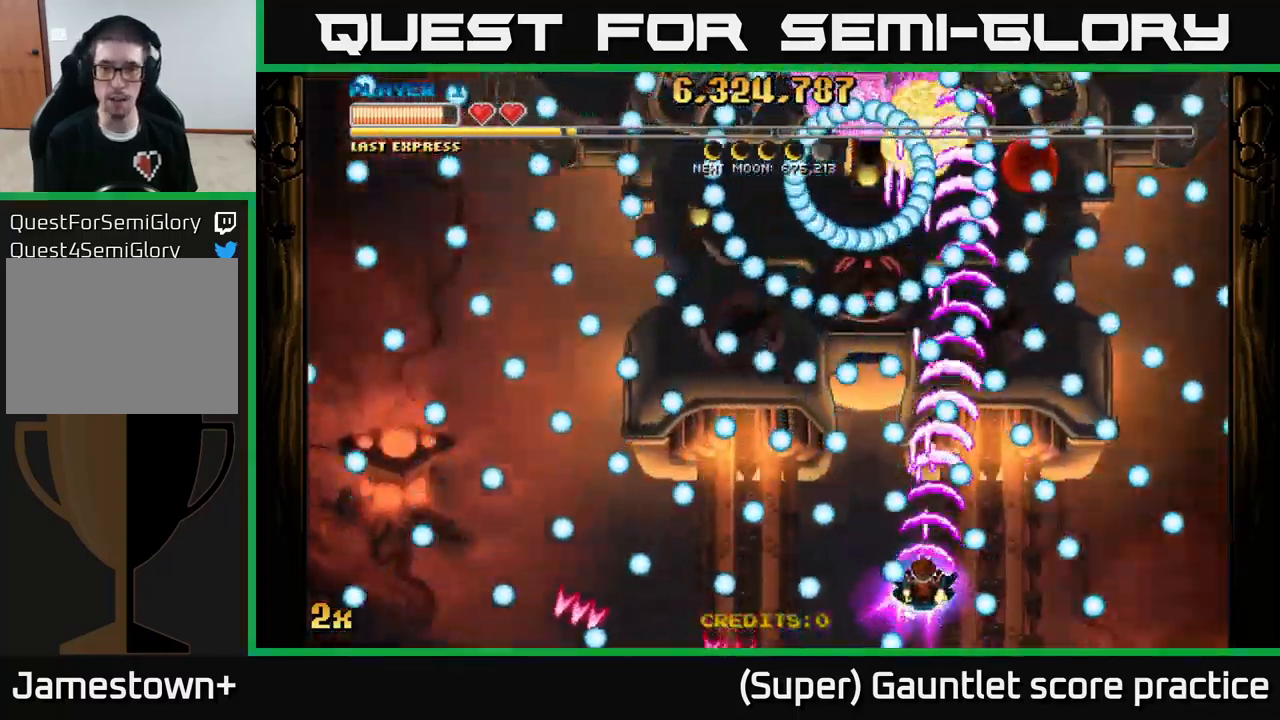
{"buttons": ["A"], "left_stick": "center", "events": [[117, "left_stick", "right"], [250, "left_stick", "center"]]}
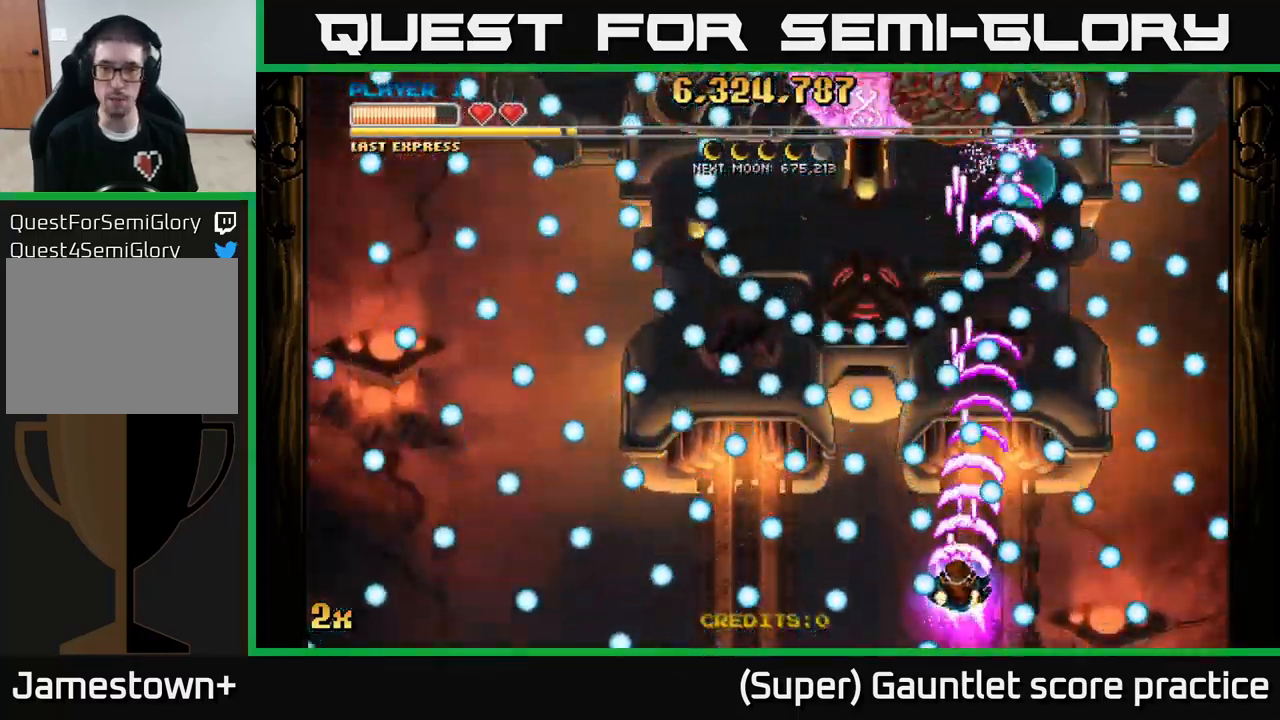
{"buttons": ["A"], "left_stick": "up-right", "events": [[50, "left_stick", "right"], [150, "left_stick", "center"], [467, "left_stick", "up-right"]]}
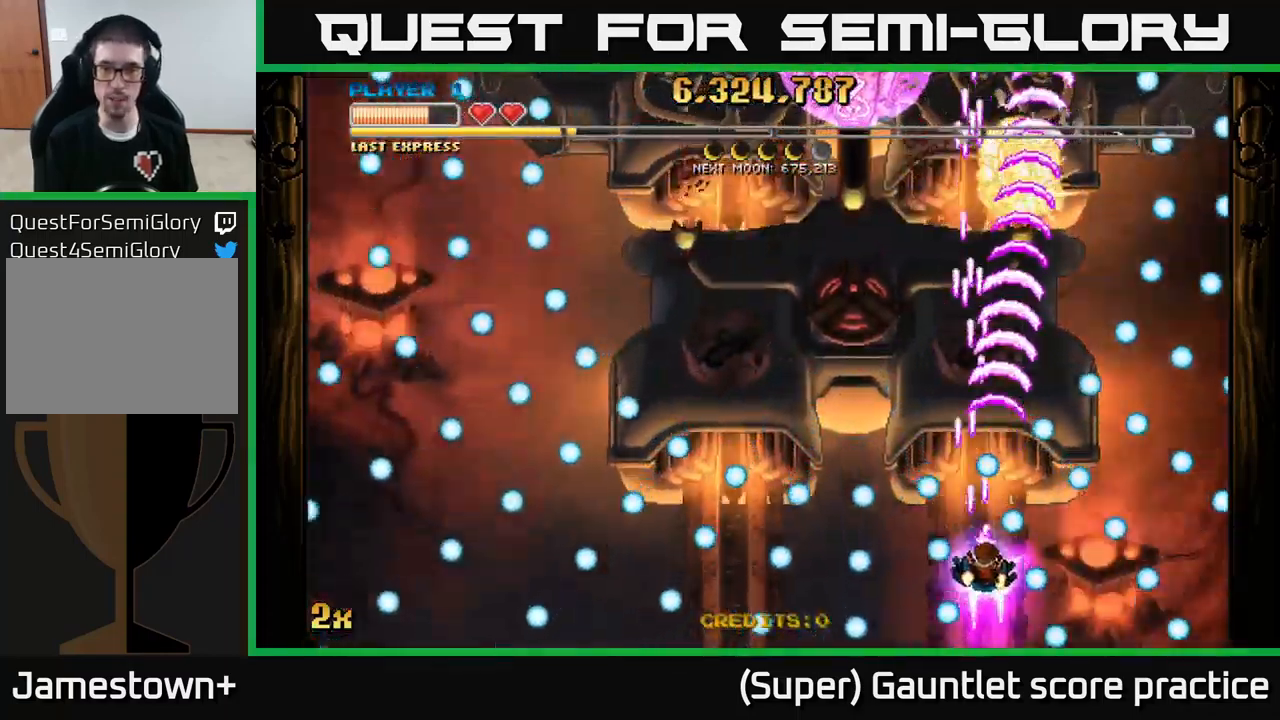
{"buttons": ["A"], "left_stick": "down", "events": [[17, "left_stick", "up"], [83, "left_stick", "up-left"], [100, "X", "down"], [217, "X", "up"], [400, "left_stick", "down-left"], [450, "left_stick", "down"]]}
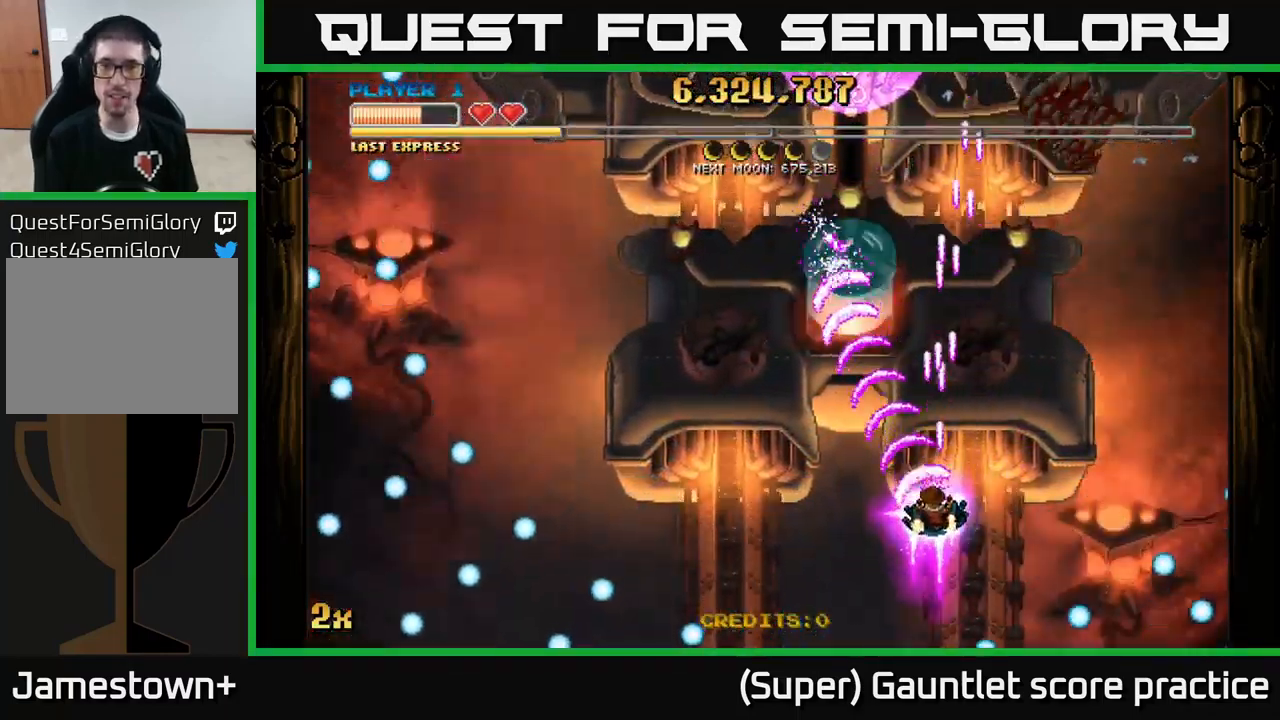
{"buttons": ["A"], "left_stick": "up-left", "events": [[217, "left_stick", "left"], [283, "left_stick", "up-left"]]}
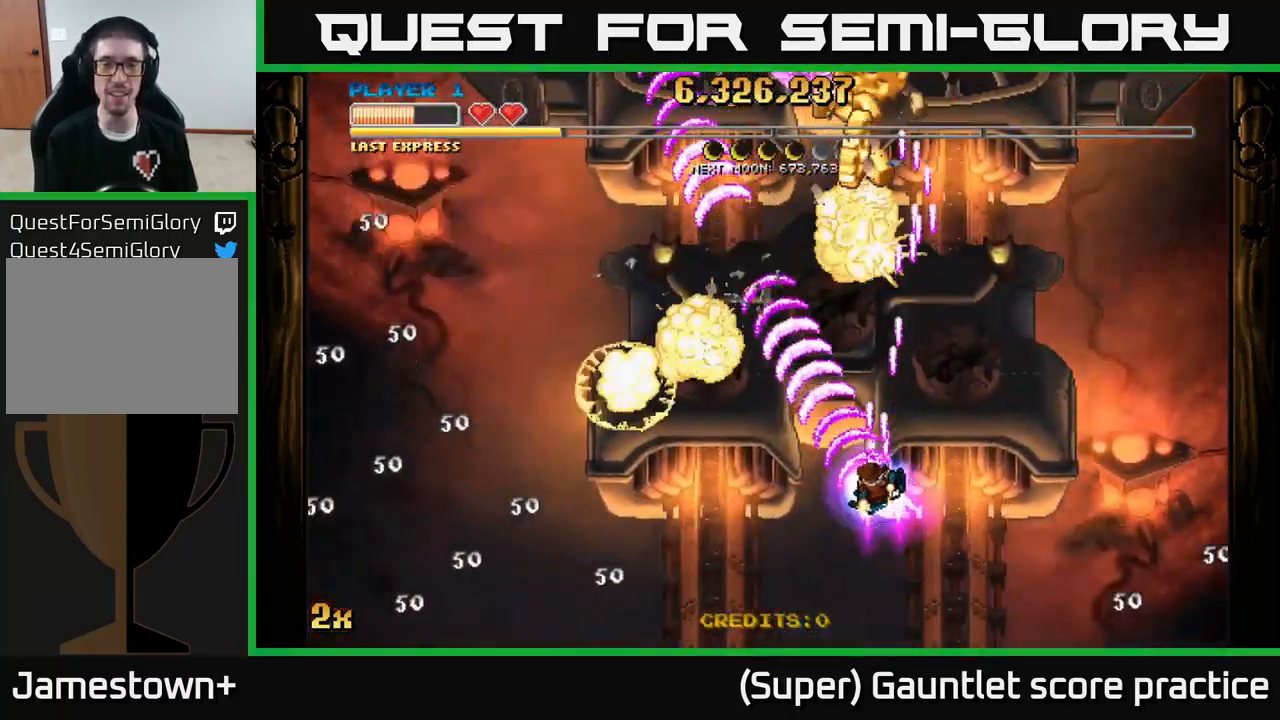
{"buttons": ["A"], "left_stick": "down", "events": [[33, "X", "down"], [33, "left_stick", "up"], [183, "X", "up"], [249, "left_stick", "down-left"], [316, "left_stick", "down"]]}
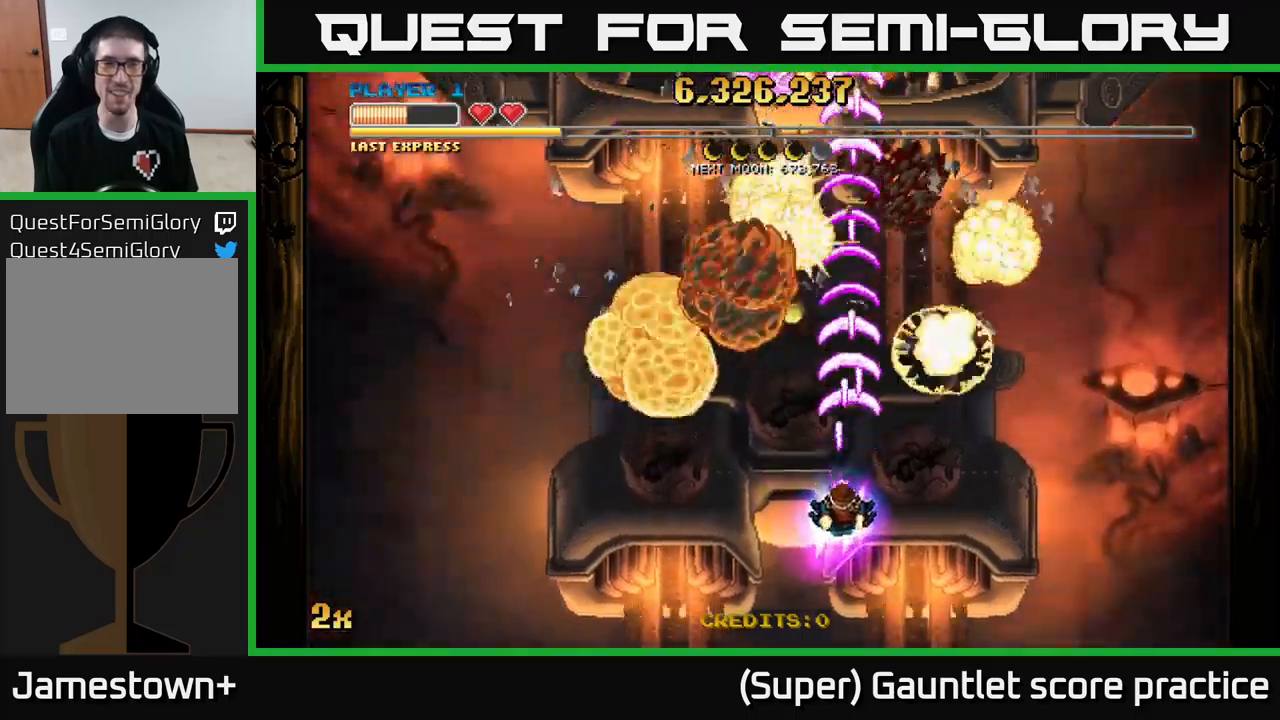
{"buttons": ["A"], "left_stick": "center", "events": [[17, "left_stick", "down-left"], [167, "left_stick", "down"], [483, "left_stick", "center"]]}
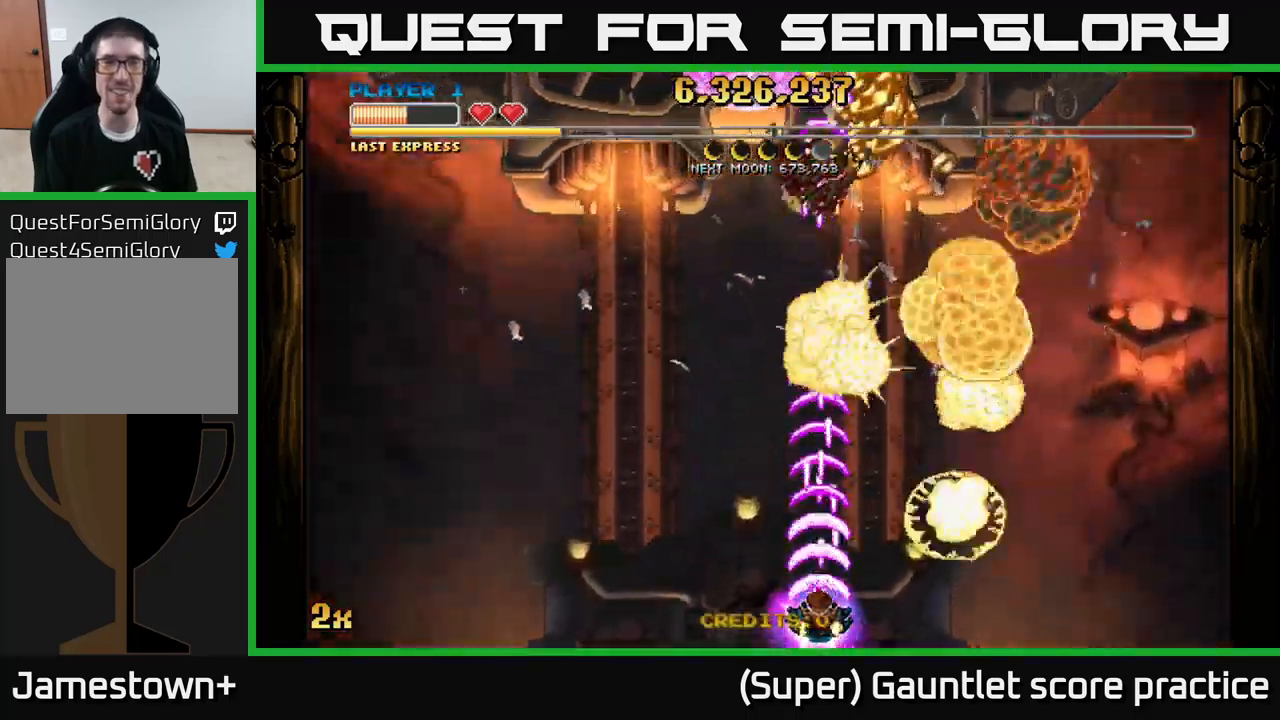
{"buttons": ["A"], "left_stick": "center", "events": []}
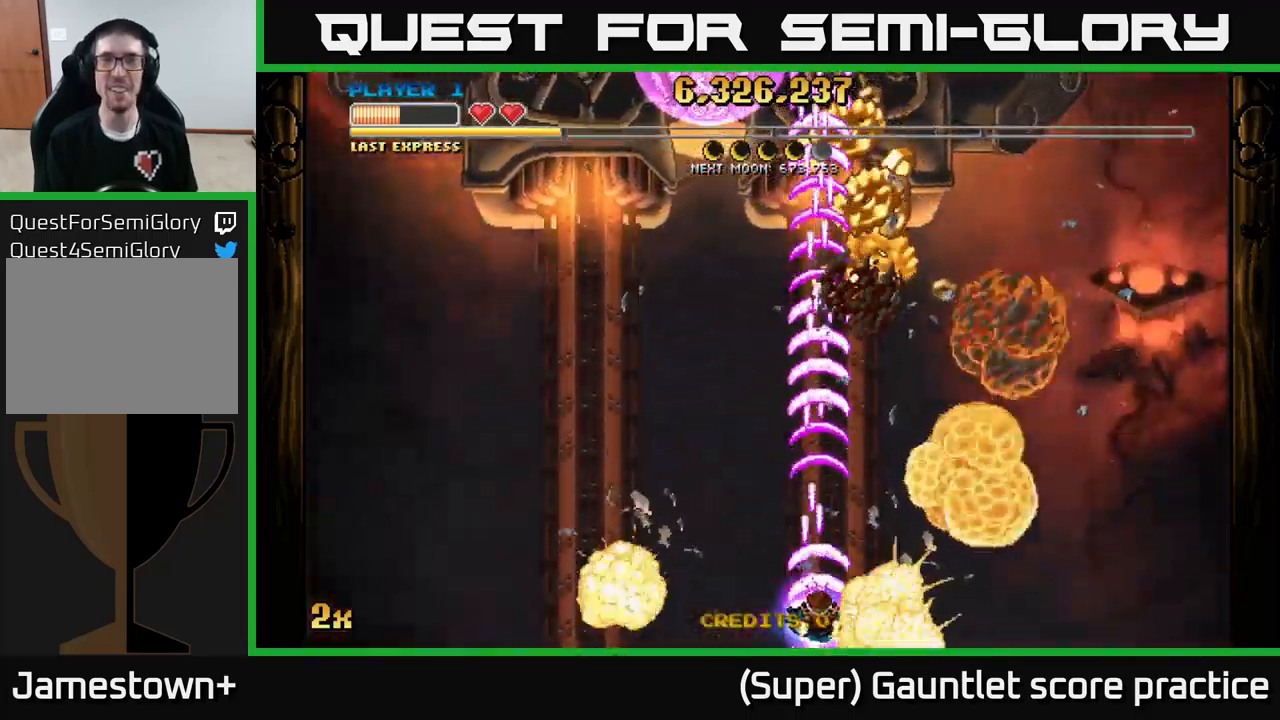
{"buttons": ["A"], "left_stick": "down-right", "events": [[417, "left_stick", "down-right"]]}
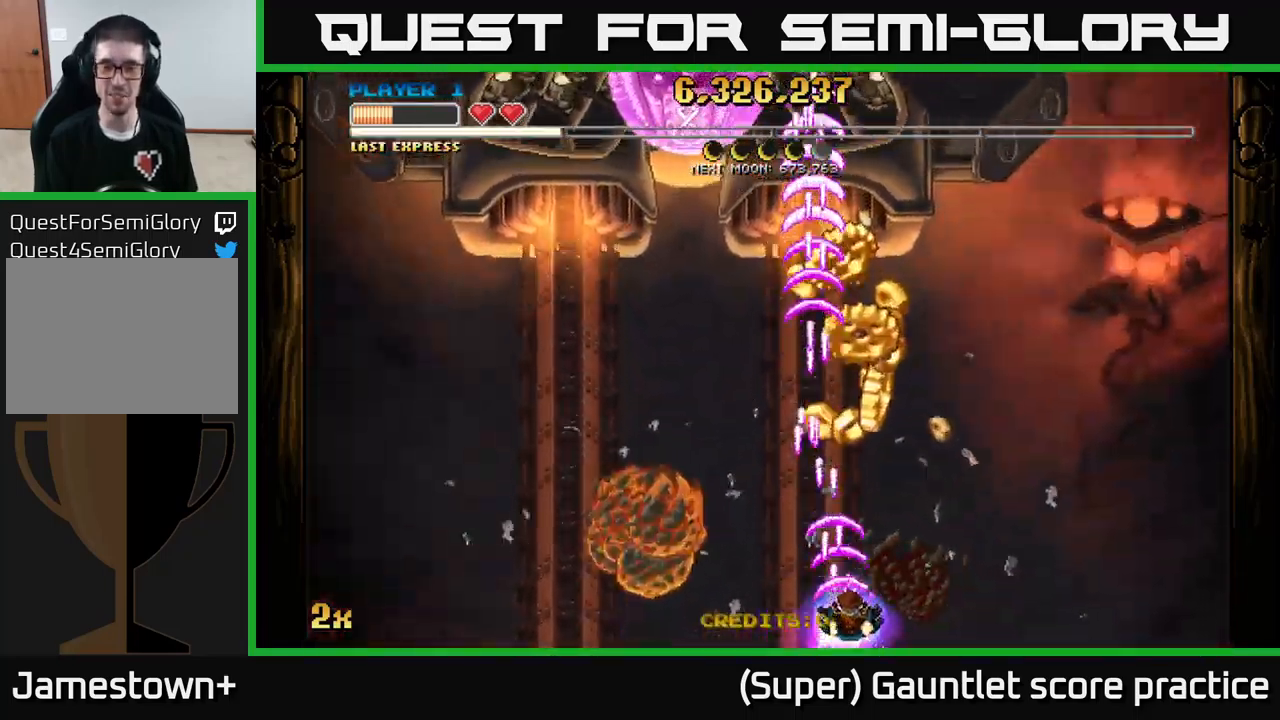
{"buttons": ["A"], "left_stick": "center", "events": [[100, "left_stick", "center"]]}
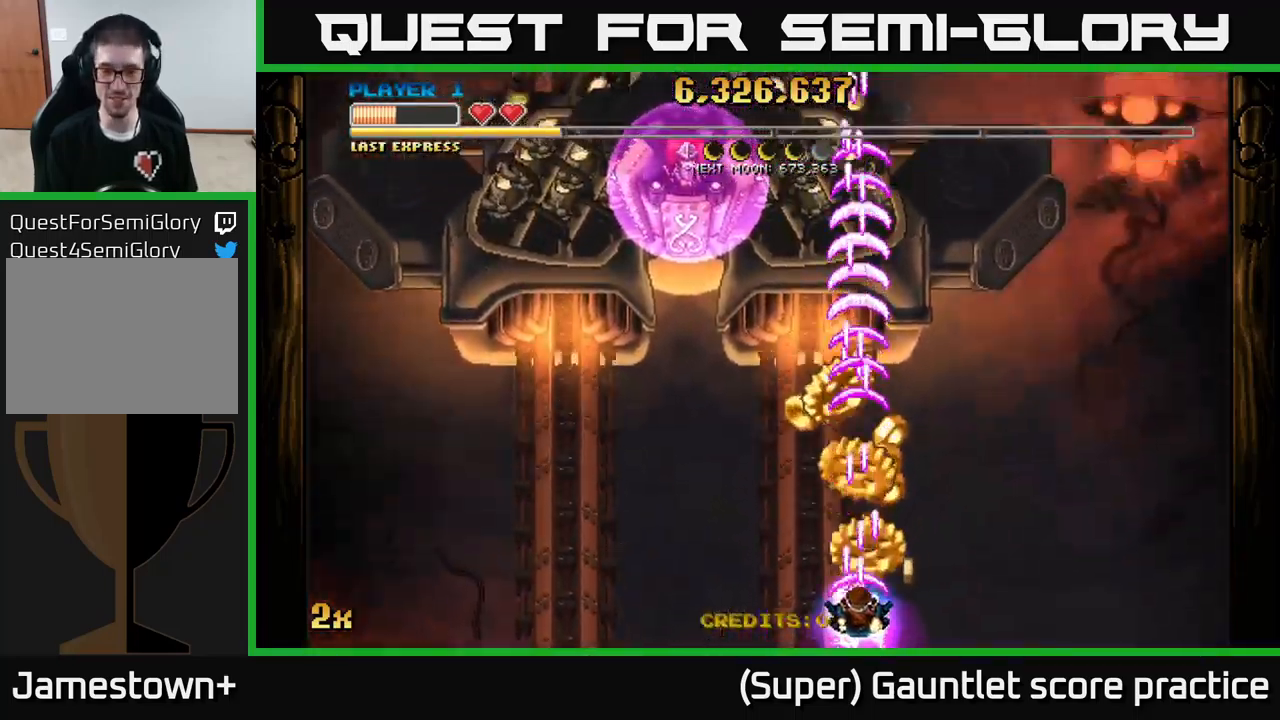
{"buttons": ["A"], "left_stick": "right", "events": [[450, "left_stick", "right"]]}
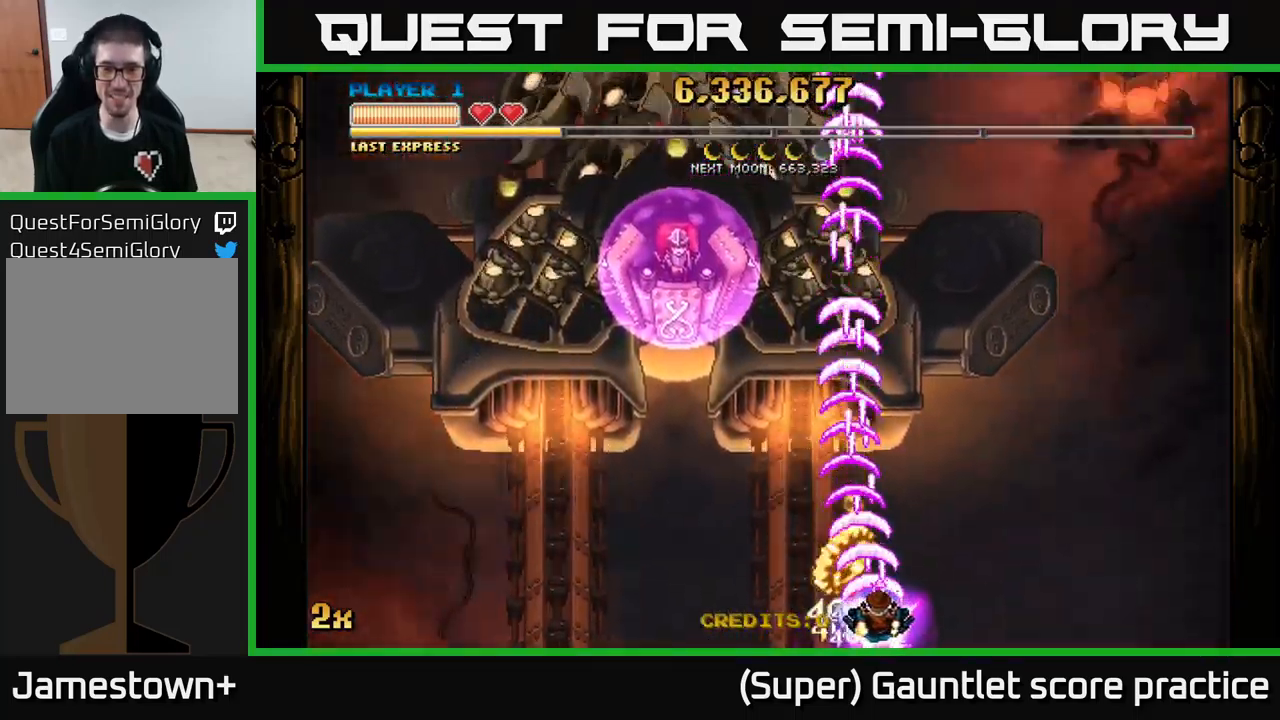
{"buttons": ["A"], "left_stick": "right", "events": [[133, "left_stick", "left"], [233, "left_stick", "down"], [333, "left_stick", "right"]]}
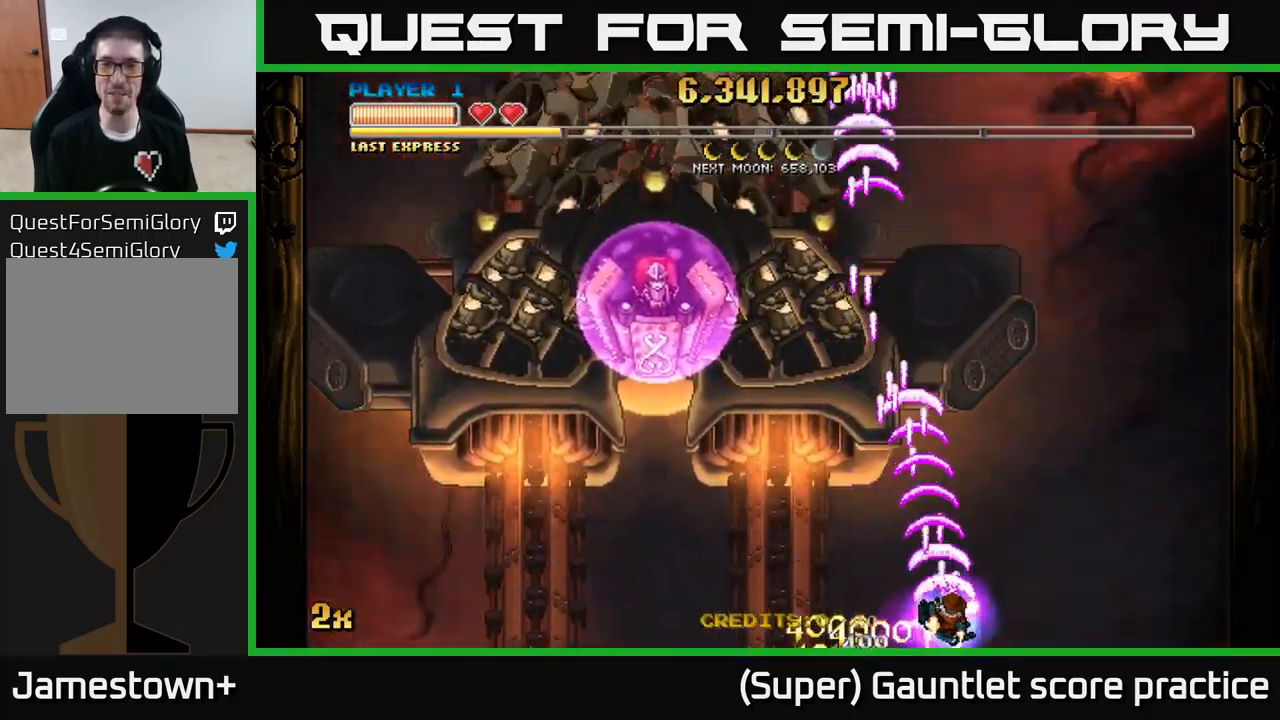
{"buttons": ["A"], "left_stick": "up", "events": [[100, "left_stick", "up"], [200, "X", "down"], [333, "X", "up"]]}
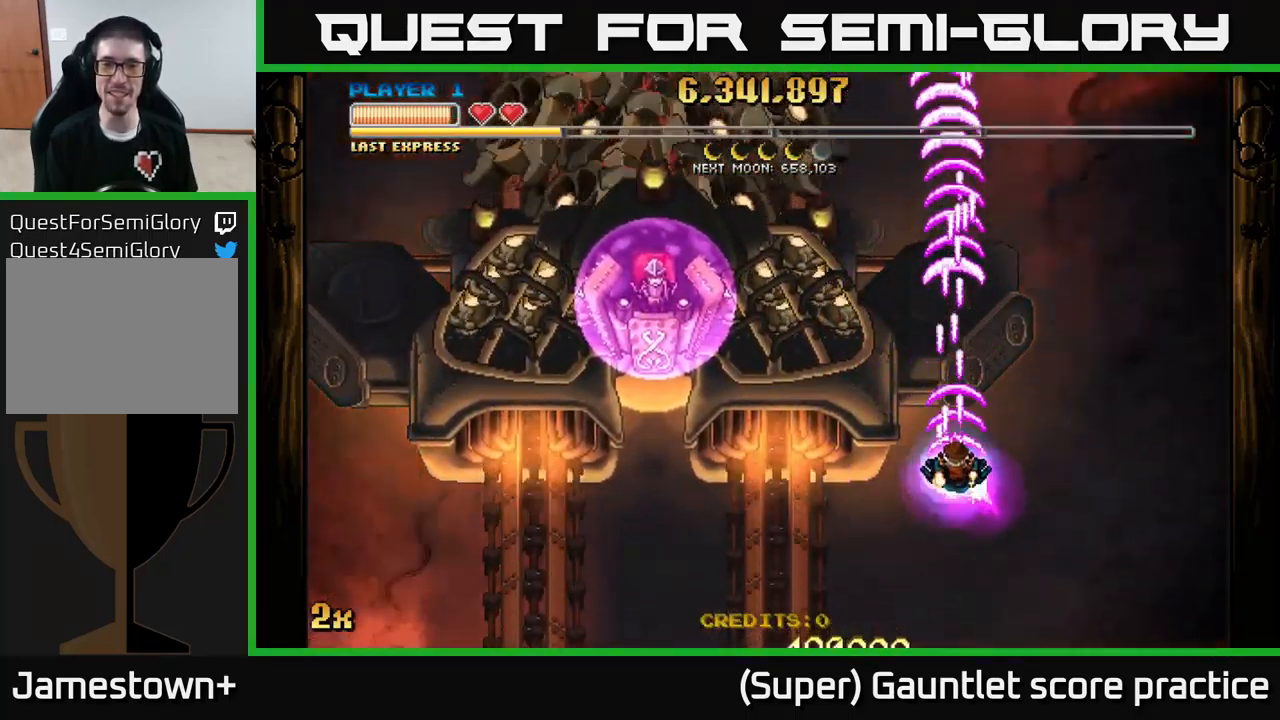
{"buttons": ["A"], "left_stick": "down", "events": [[50, "left_stick", "center"], [183, "left_stick", "down"]]}
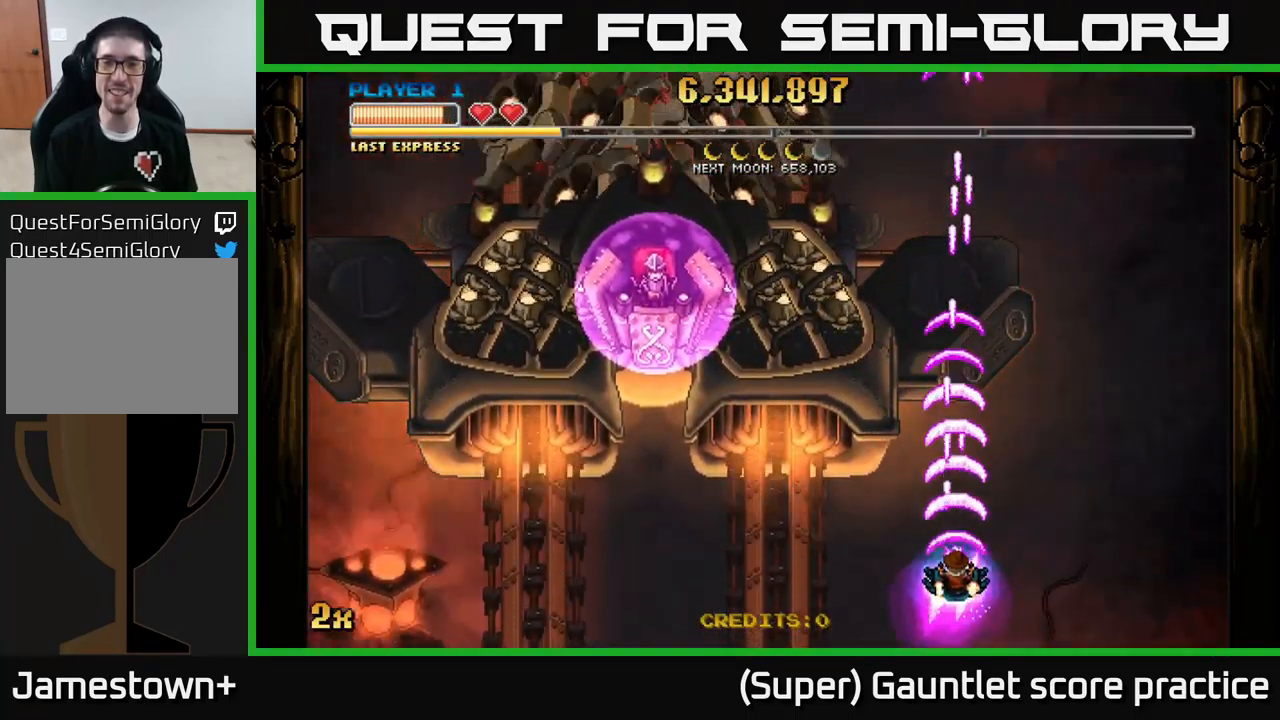
{"buttons": ["A"], "left_stick": "center", "events": [[133, "left_stick", "center"]]}
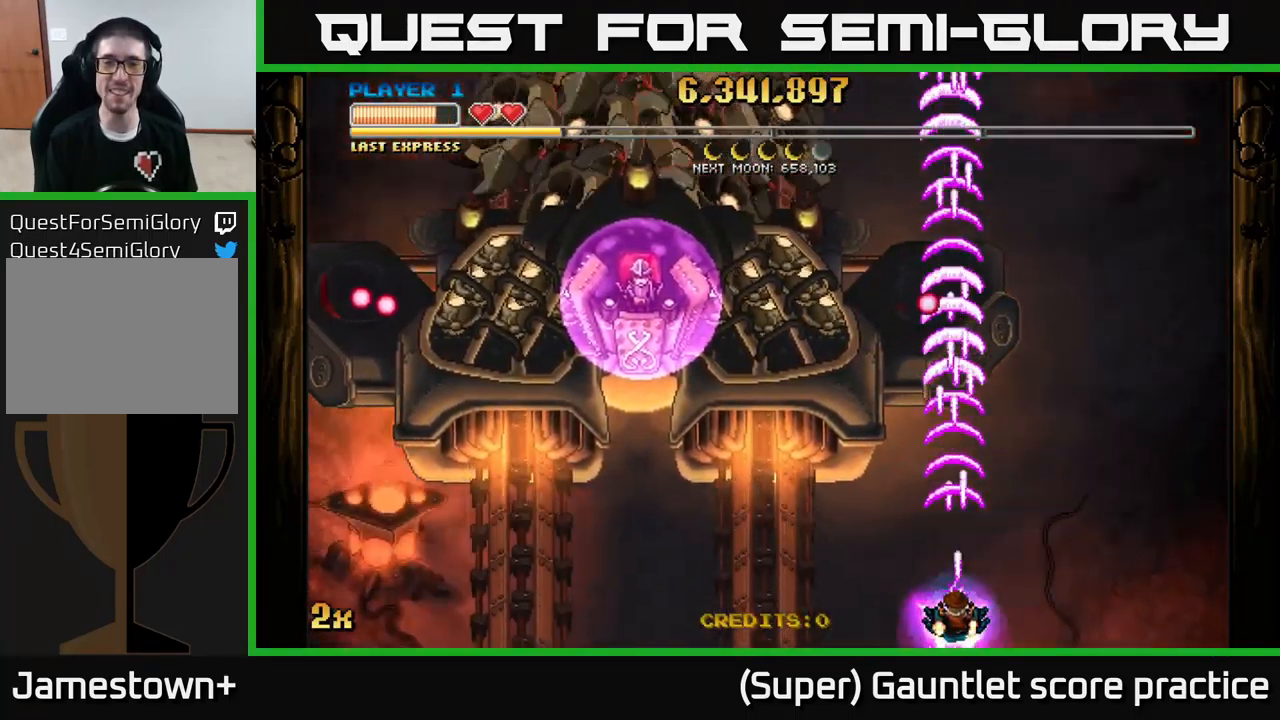
{"buttons": ["A"], "left_stick": "up-right", "events": [[133, "left_stick", "left"], [367, "left_stick", "center"], [467, "left_stick", "up-right"]]}